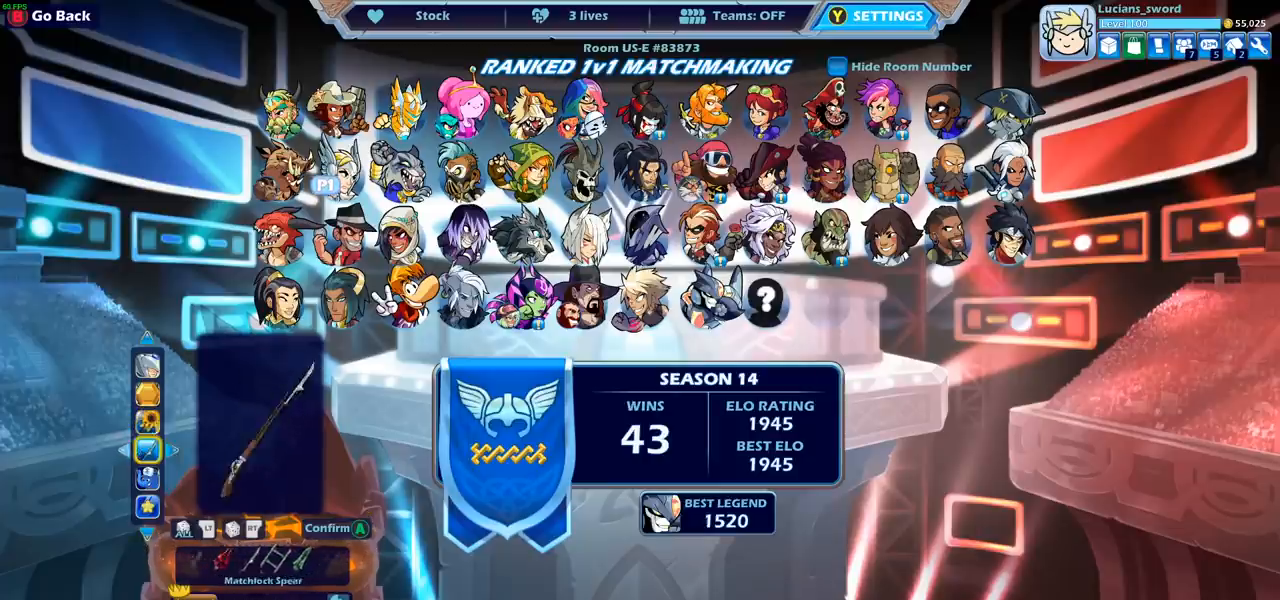
Gameplay with a controller (PlayStation layout); each line is a JSON object with the inputs held at the frame after it. "events" lists button and stick changes between this image and that frame as [ms after this image, input, new state], when the widget could be followed in between. Not read: L3 R3 right_stick.
{"buttons": ["DPAD_LEFT"], "left_stick": "center", "events": [[83, "DPAD_LEFT", "down"], [133, "DPAD_LEFT", "up"], [217, "DPAD_LEFT", "down"], [300, "DPAD_LEFT", "up"], [367, "DPAD_LEFT", "down"], [417, "DPAD_LEFT", "up"], [483, "DPAD_LEFT", "down"]]}
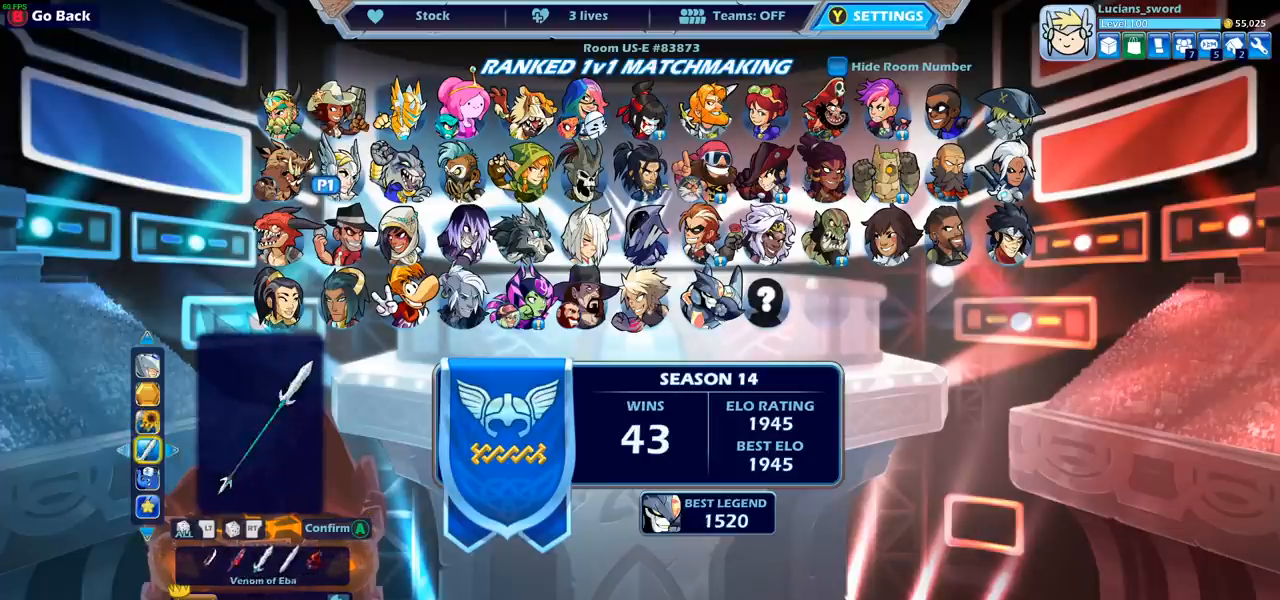
{"buttons": [], "left_stick": "center", "events": [[50, "DPAD_LEFT", "up"], [117, "DPAD_LEFT", "down"], [217, "DPAD_LEFT", "up"], [267, "DPAD_LEFT", "down"], [317, "DPAD_LEFT", "up"], [417, "DPAD_LEFT", "down"], [467, "DPAD_LEFT", "up"]]}
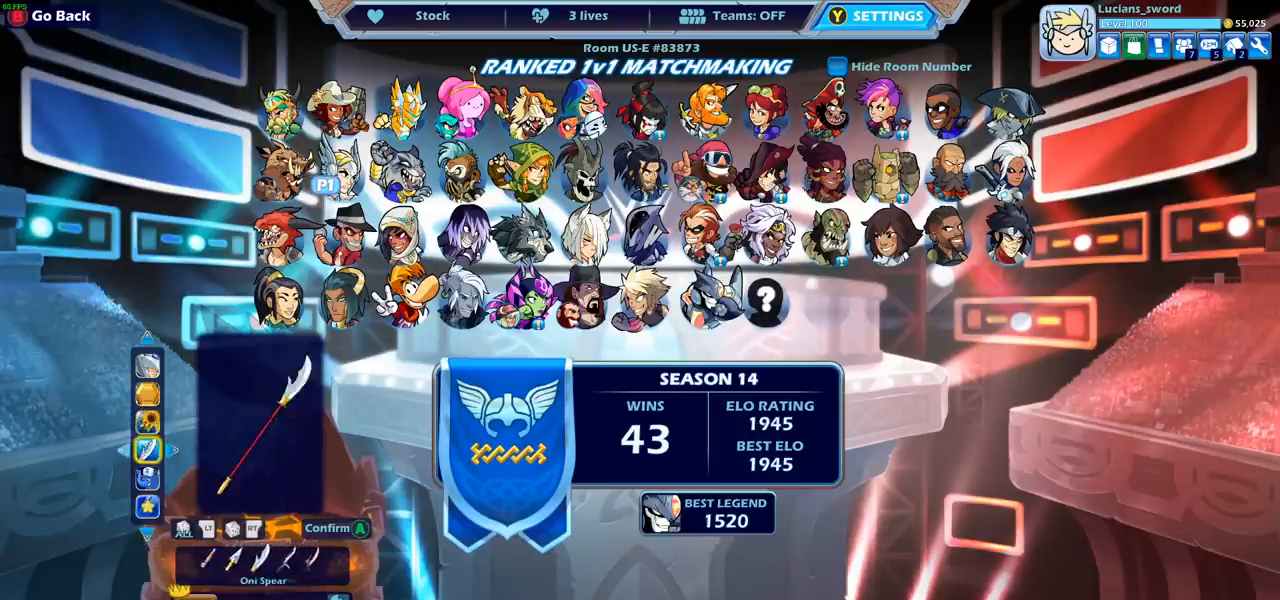
{"buttons": [], "left_stick": "center", "events": [[50, "DPAD_LEFT", "down"], [133, "DPAD_LEFT", "up"], [217, "DPAD_LEFT", "down"], [283, "DPAD_LEFT", "up"], [367, "DPAD_LEFT", "down"], [450, "DPAD_LEFT", "up"]]}
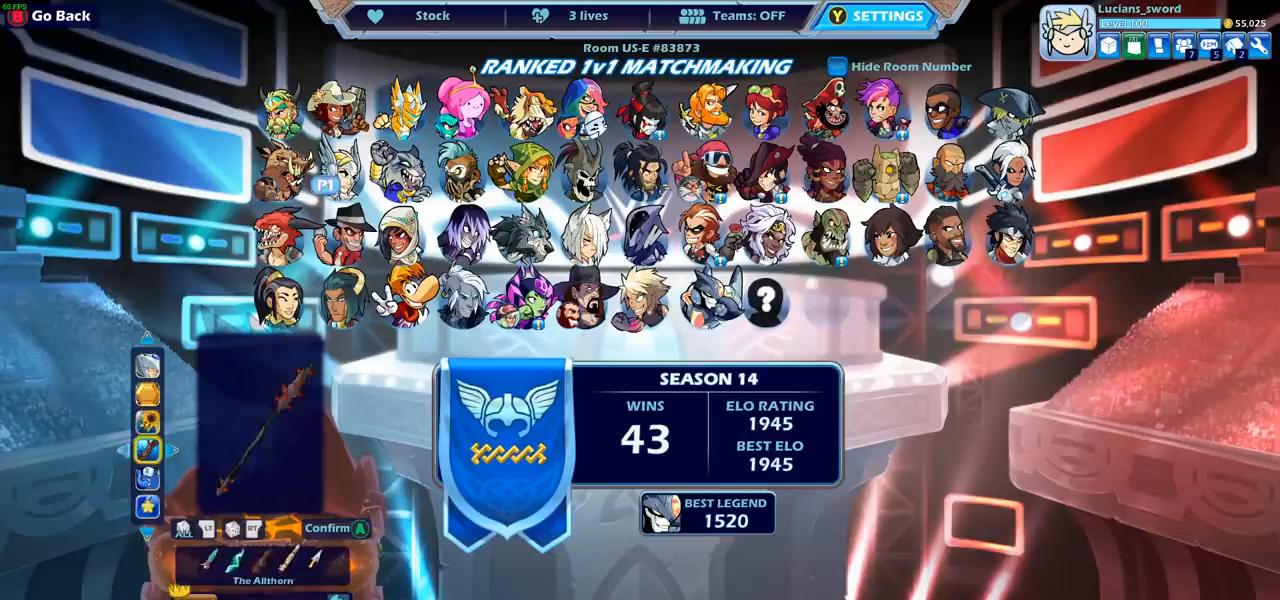
{"buttons": ["DPAD_LEFT"], "left_stick": "center", "events": [[17, "DPAD_LEFT", "down"], [100, "DPAD_LEFT", "up"], [167, "DPAD_LEFT", "down"], [250, "DPAD_LEFT", "up"], [317, "DPAD_LEFT", "down"], [417, "DPAD_LEFT", "up"], [483, "DPAD_LEFT", "down"]]}
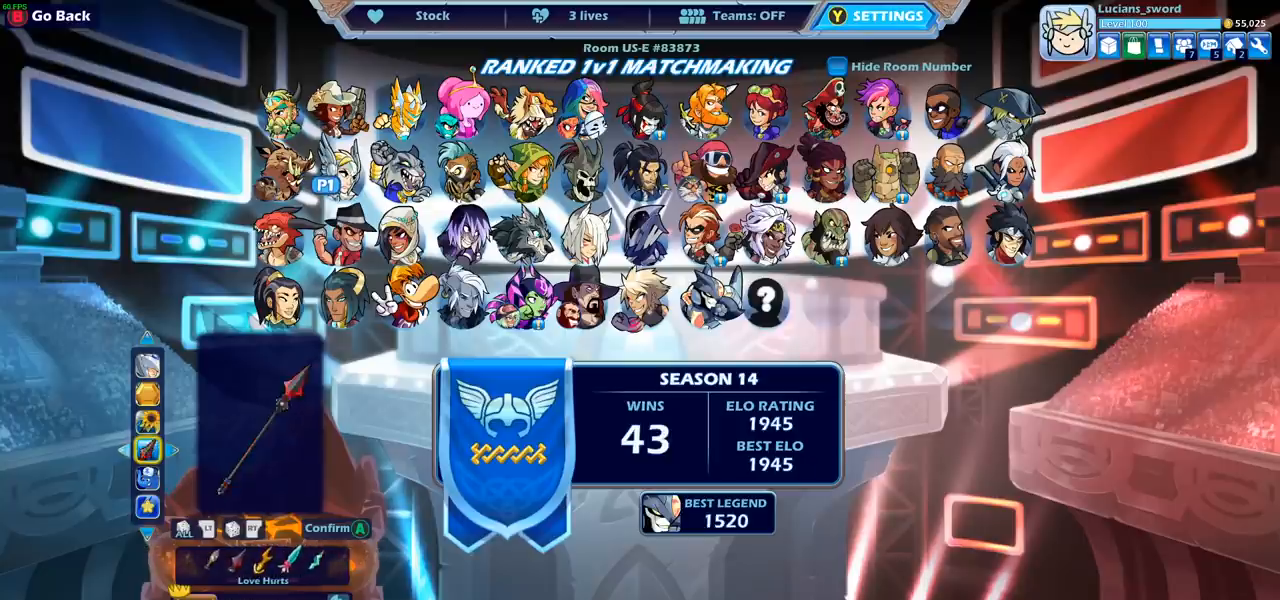
{"buttons": ["DPAD_LEFT"], "left_stick": "center", "events": [[67, "DPAD_LEFT", "up"], [133, "DPAD_LEFT", "down"], [200, "DPAD_LEFT", "up"], [317, "DPAD_LEFT", "down"], [383, "DPAD_LEFT", "up"], [483, "DPAD_LEFT", "down"]]}
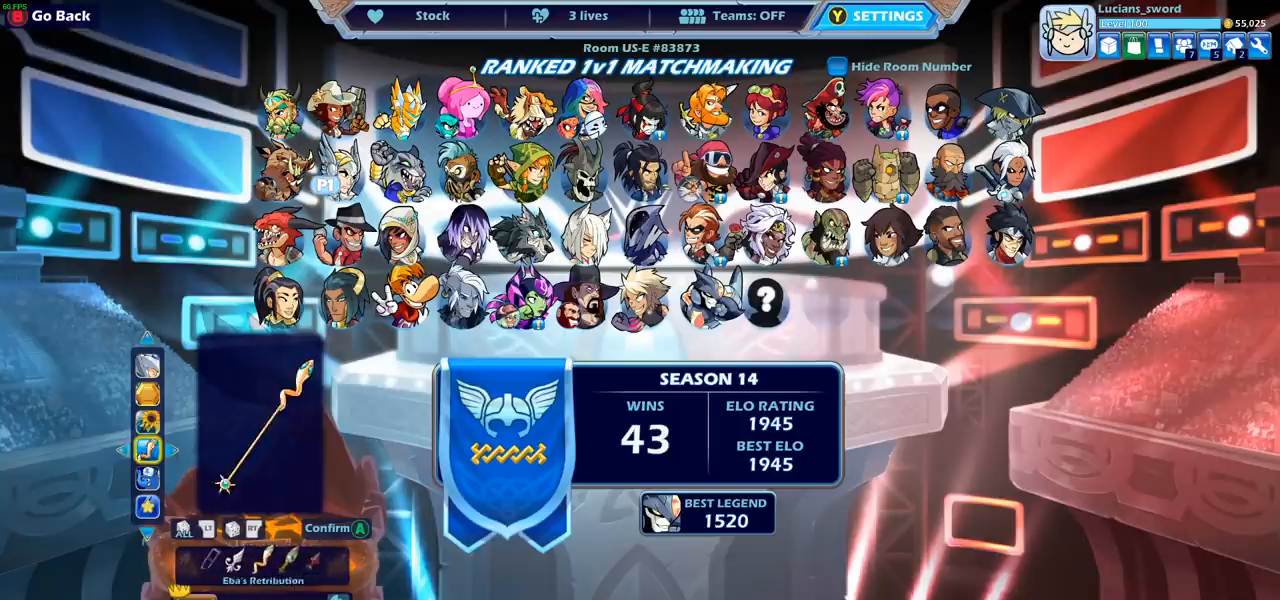
{"buttons": [], "left_stick": "center", "events": [[50, "DPAD_LEFT", "up"], [167, "DPAD_LEFT", "down"], [217, "DPAD_LEFT", "up"]]}
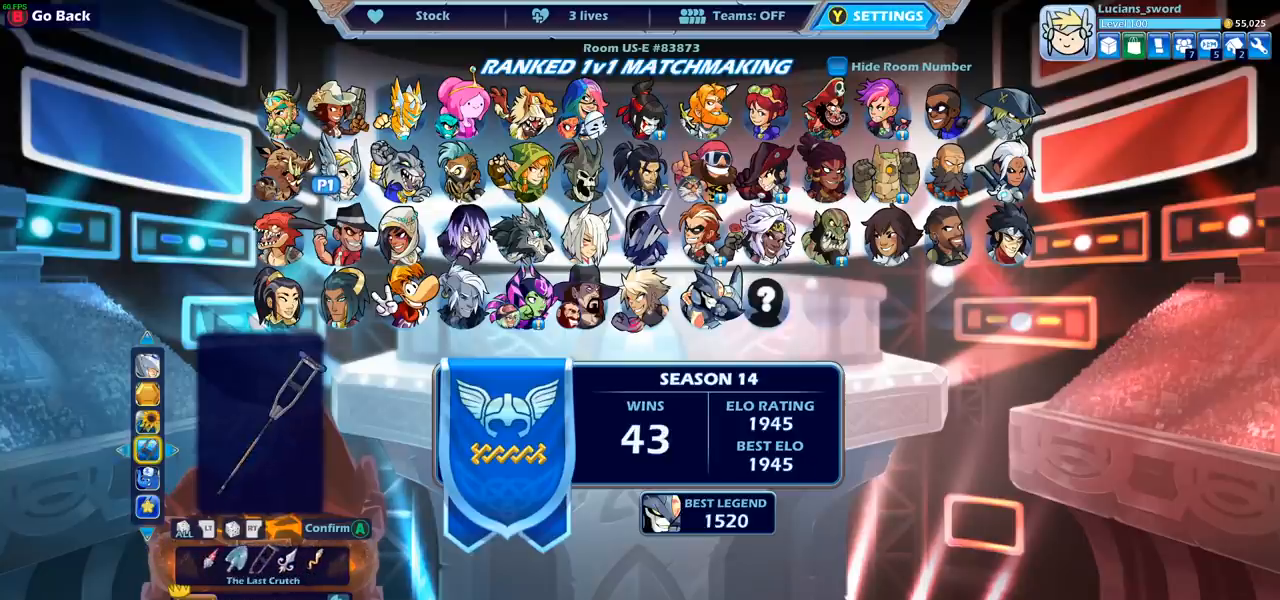
{"buttons": [], "left_stick": "center", "events": [[17, "DPAD_LEFT", "down"], [117, "DPAD_LEFT", "up"], [200, "DPAD_LEFT", "down"], [267, "DPAD_LEFT", "up"], [350, "DPAD_LEFT", "down"], [400, "DPAD_LEFT", "up"]]}
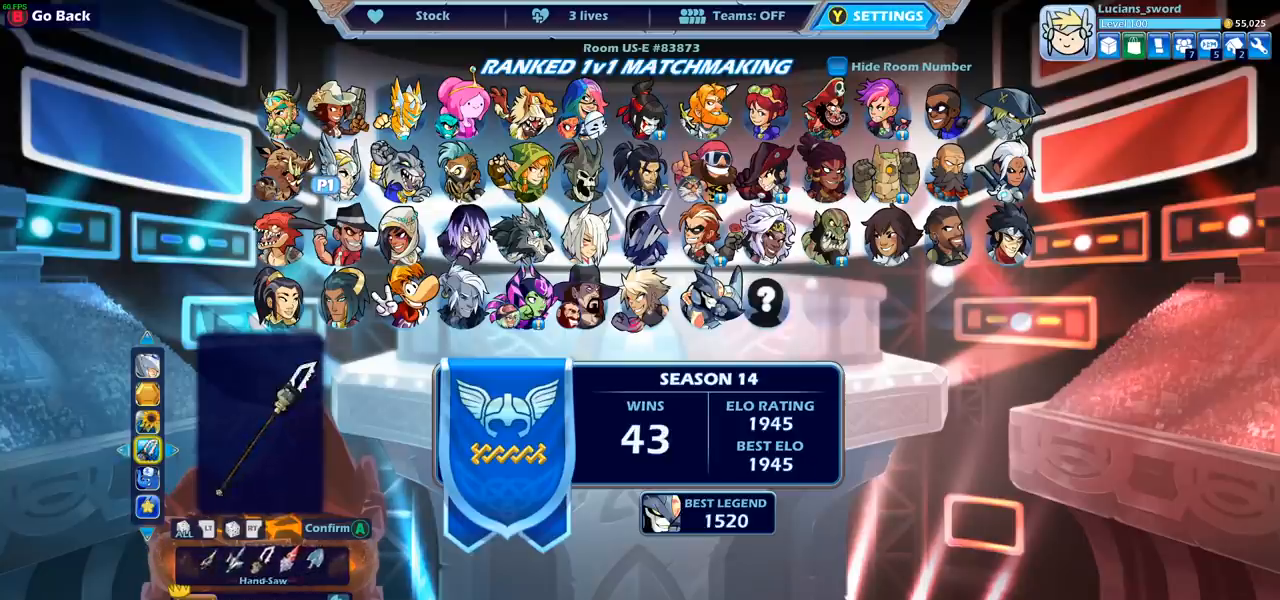
{"buttons": [], "left_stick": "center", "events": [[17, "DPAD_LEFT", "down"], [50, "DPAD_LEFT", "up"], [133, "DPAD_LEFT", "down"], [200, "DPAD_LEFT", "up"], [267, "DPAD_LEFT", "down"], [333, "DPAD_LEFT", "up"], [417, "DPAD_LEFT", "down"], [483, "DPAD_LEFT", "up"]]}
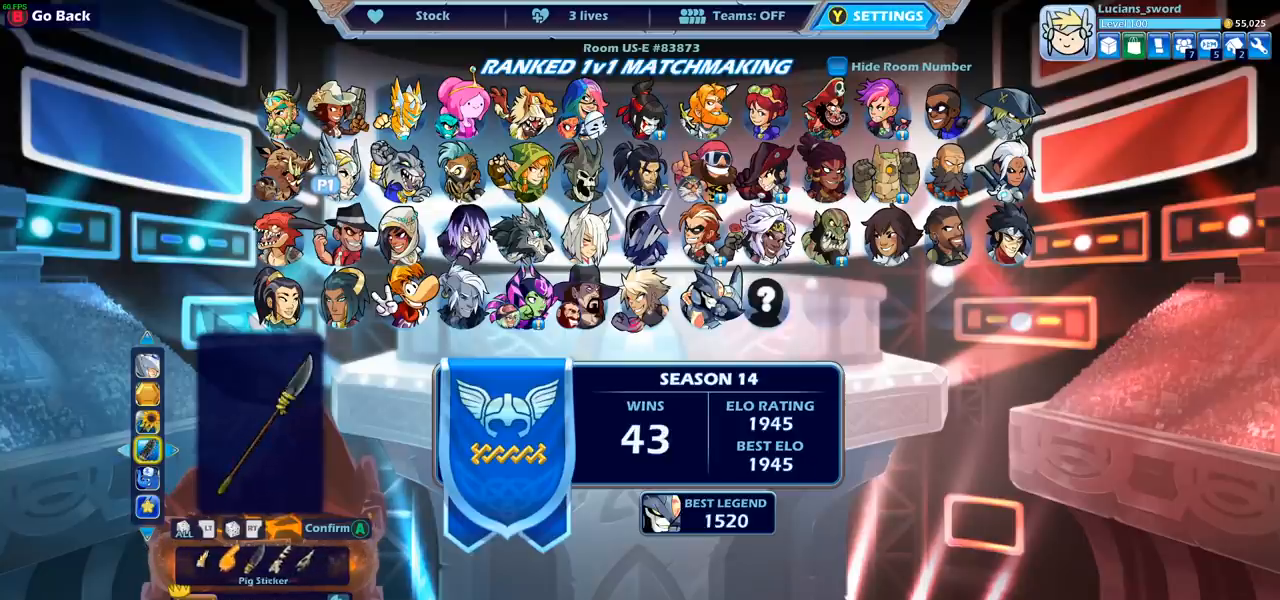
{"buttons": [], "left_stick": "center", "events": [[67, "DPAD_LEFT", "down"], [150, "DPAD_LEFT", "up"], [233, "DPAD_LEFT", "down"], [283, "DPAD_LEFT", "up"], [367, "DPAD_LEFT", "down"], [433, "DPAD_LEFT", "up"]]}
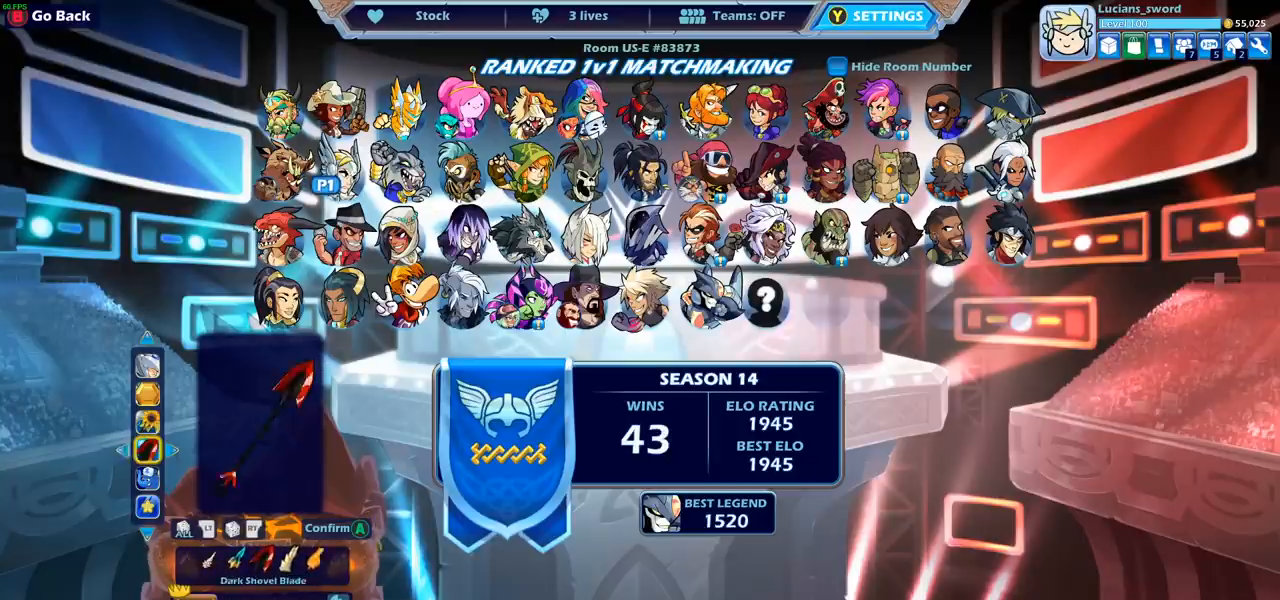
{"buttons": [], "left_stick": "center", "events": [[33, "DPAD_LEFT", "down"], [83, "DPAD_LEFT", "up"]]}
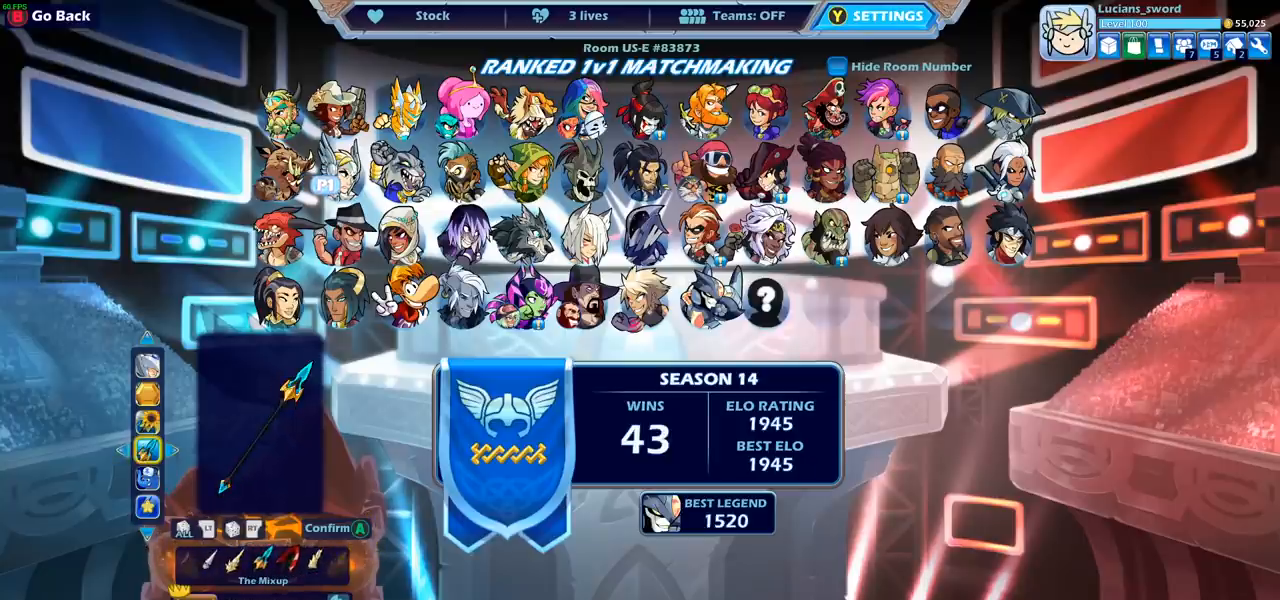
{"buttons": ["DPAD_LEFT"], "left_stick": "center", "events": [[350, "DPAD_LEFT", "down"]]}
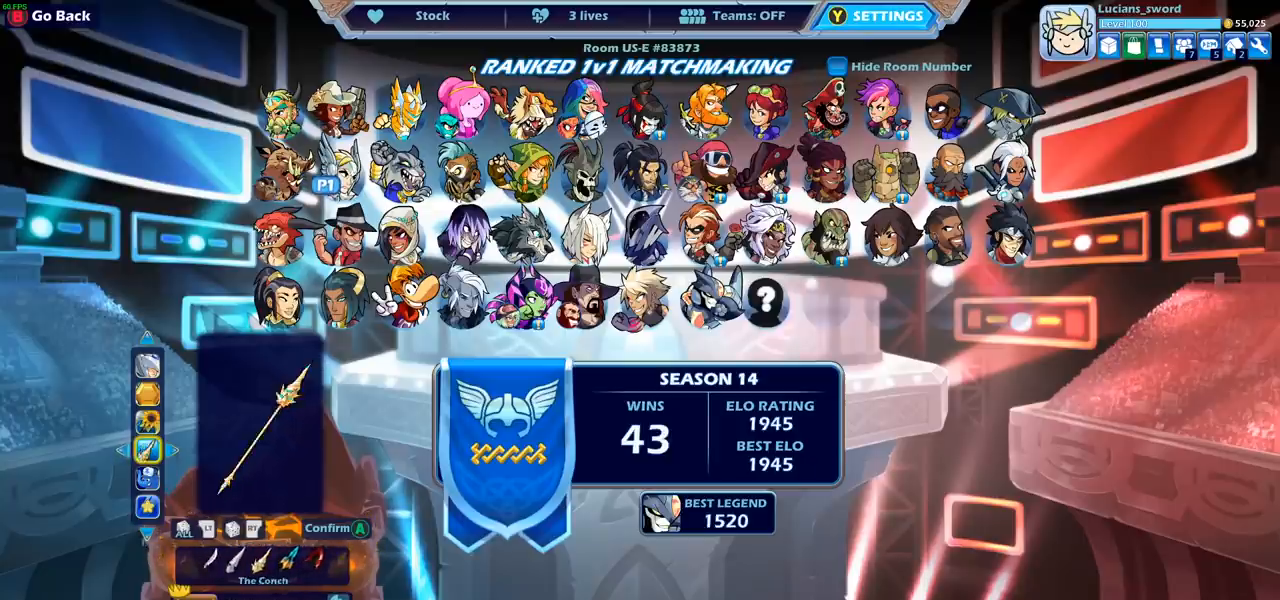
{"buttons": ["DPAD_LEFT"], "left_stick": "center", "events": [[100, "DPAD_LEFT", "up"], [167, "DPAD_LEFT", "down"], [250, "DPAD_LEFT", "up"], [317, "DPAD_LEFT", "down"], [417, "DPAD_LEFT", "up"], [467, "DPAD_LEFT", "down"]]}
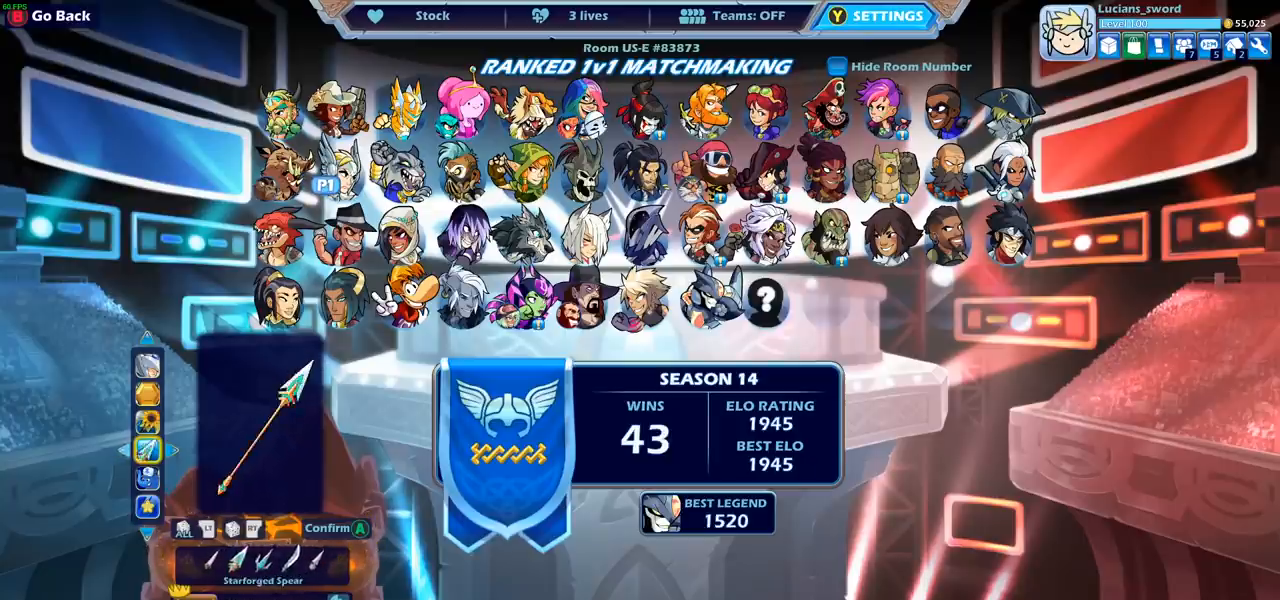
{"buttons": ["DPAD_LEFT"], "left_stick": "center", "events": [[67, "DPAD_LEFT", "up"], [133, "DPAD_LEFT", "down"], [217, "DPAD_LEFT", "up"], [300, "DPAD_LEFT", "down"], [383, "DPAD_LEFT", "up"], [467, "DPAD_LEFT", "down"]]}
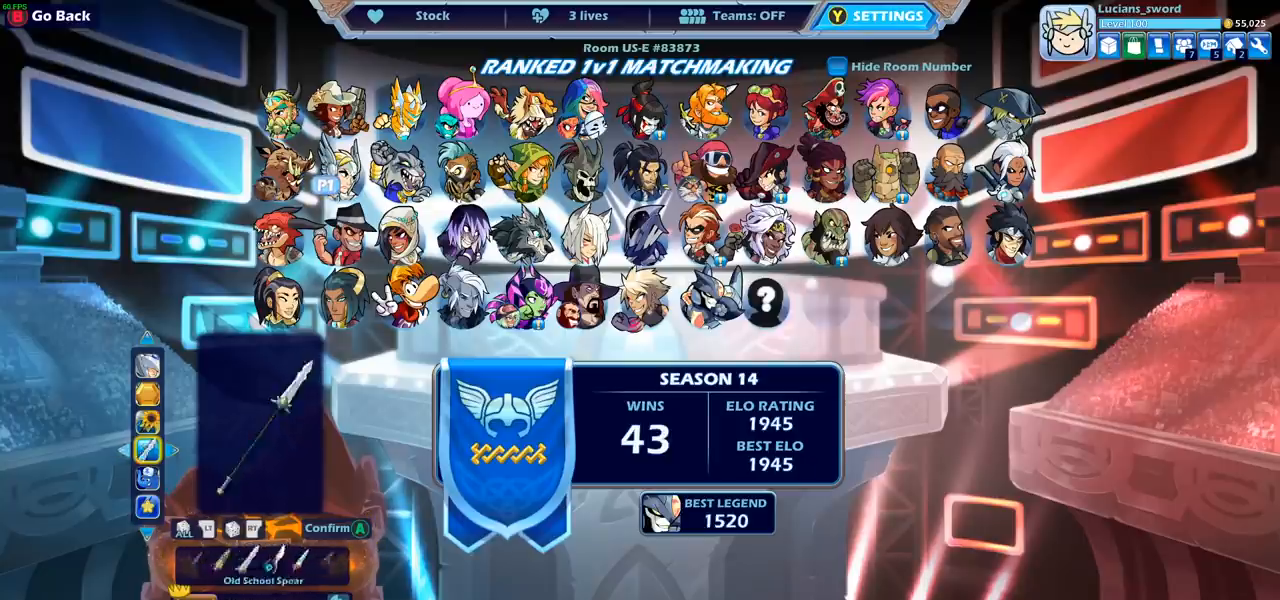
{"buttons": [], "left_stick": "center", "events": [[50, "DPAD_LEFT", "up"]]}
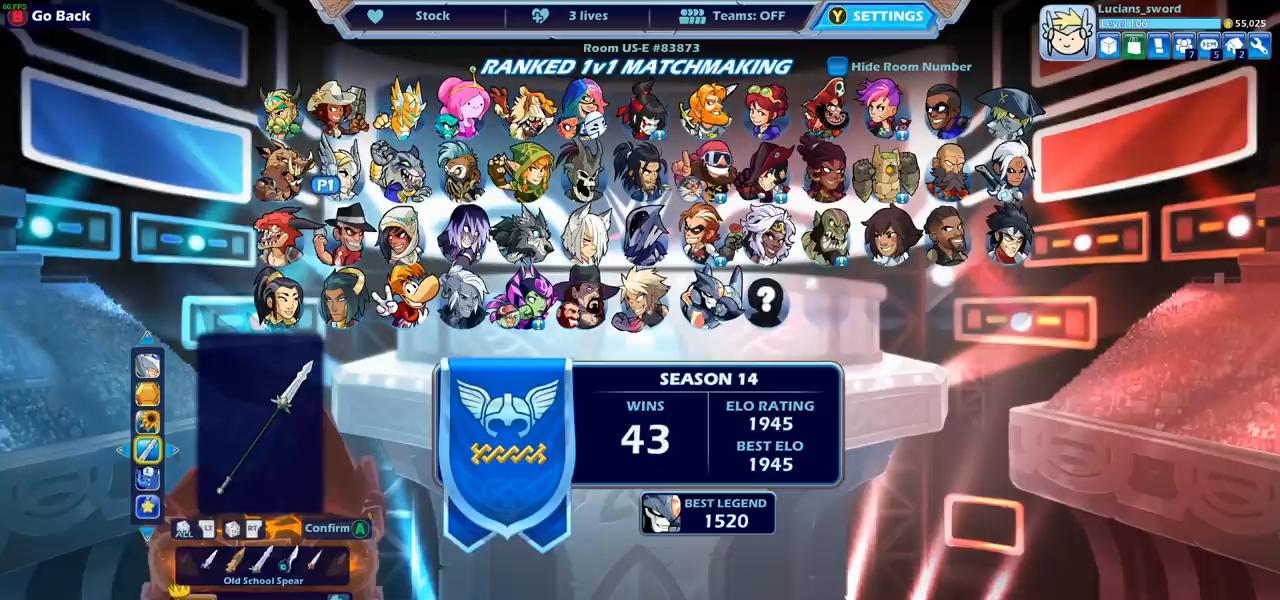
{"buttons": [], "left_stick": "center", "events": [[150, "DPAD_LEFT", "down"], [250, "DPAD_LEFT", "up"], [317, "DPAD_LEFT", "down"], [417, "DPAD_LEFT", "up"]]}
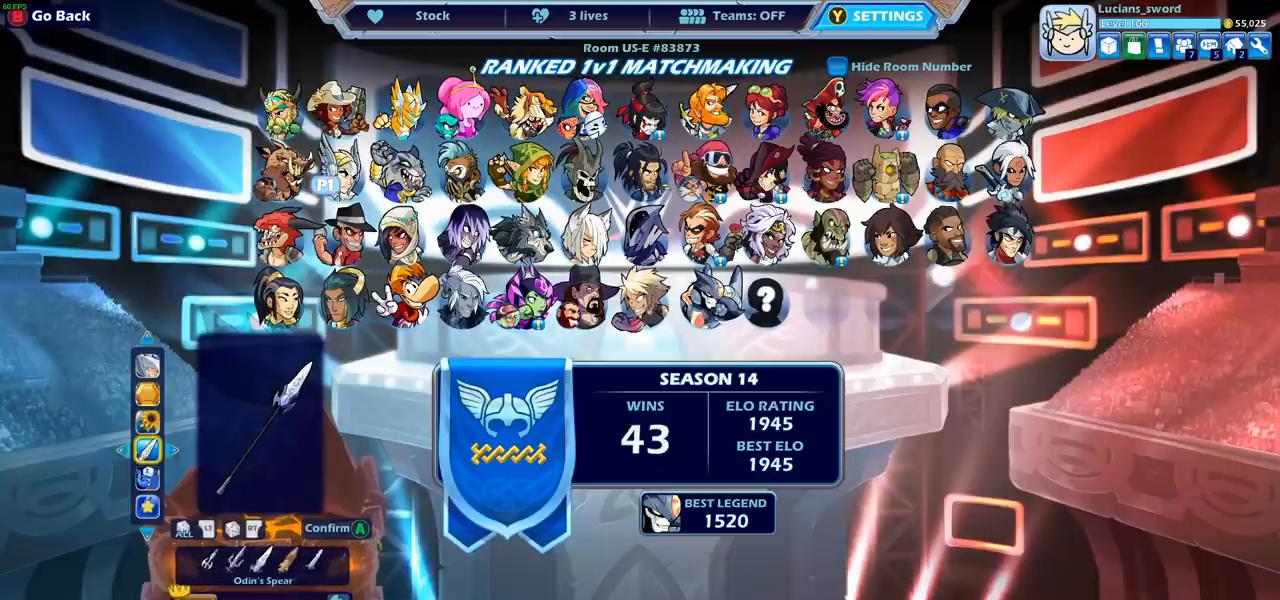
{"buttons": [], "left_stick": "center", "events": [[200, "DPAD_LEFT", "down"], [300, "DPAD_LEFT", "up"], [400, "DPAD_LEFT", "down"], [483, "DPAD_LEFT", "up"]]}
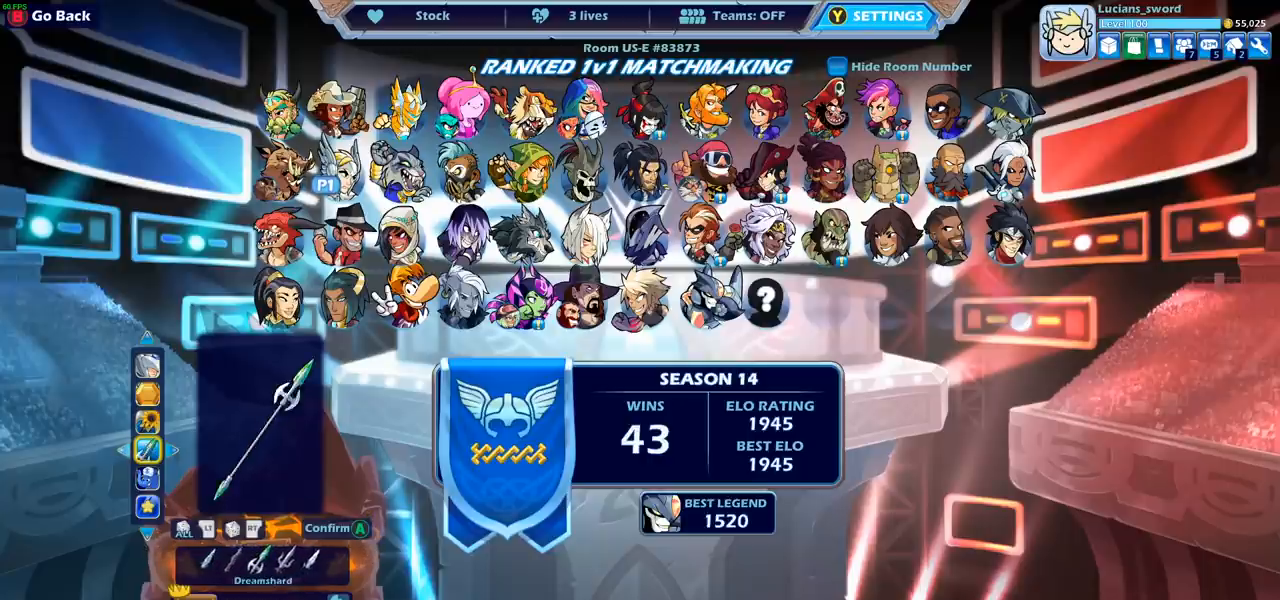
{"buttons": [], "left_stick": "center", "events": [[117, "DPAD_LEFT", "down"], [233, "DPAD_LEFT", "up"]]}
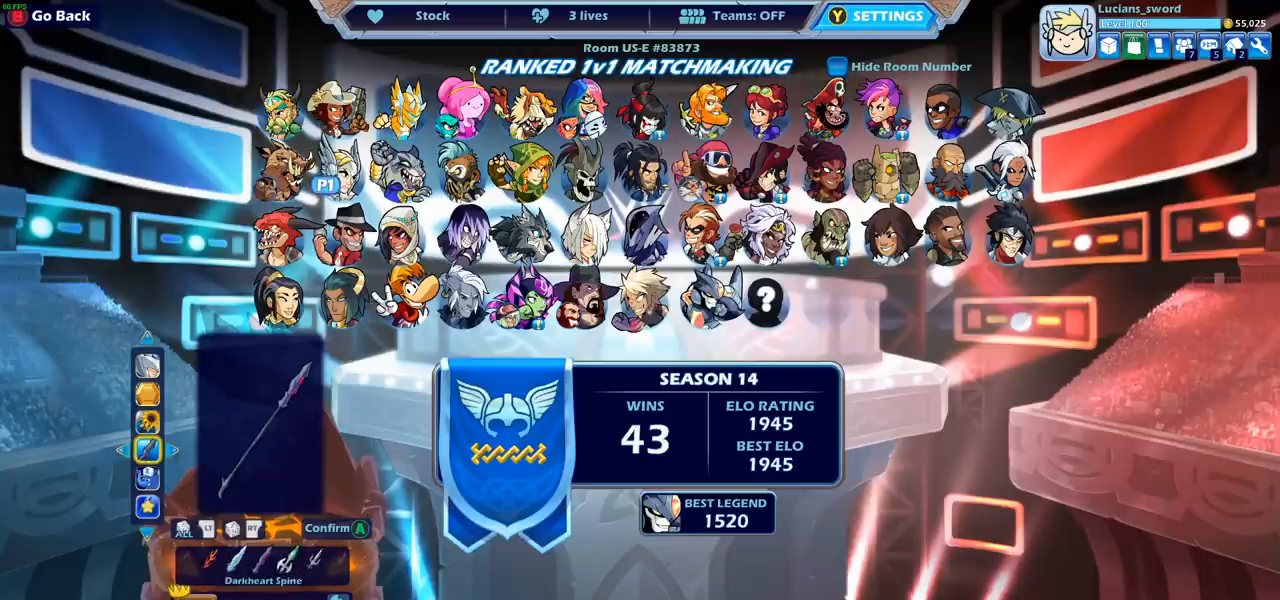
{"buttons": [], "left_stick": "center", "events": [[333, "DPAD_LEFT", "down"], [433, "DPAD_LEFT", "up"]]}
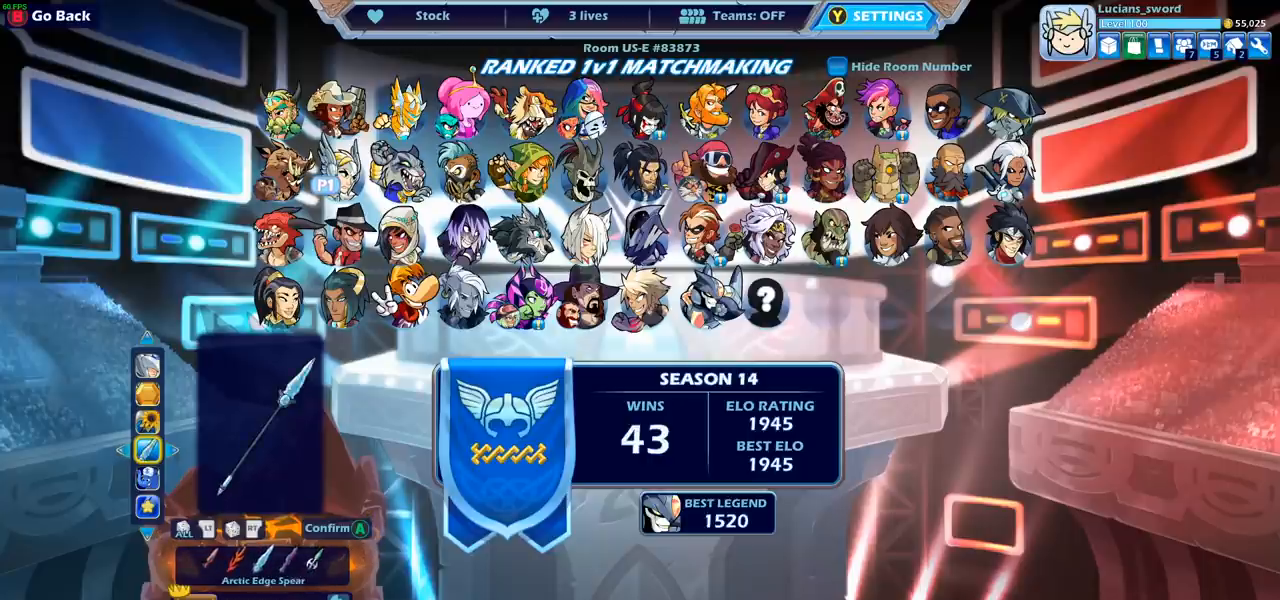
{"buttons": [], "left_stick": "center", "events": []}
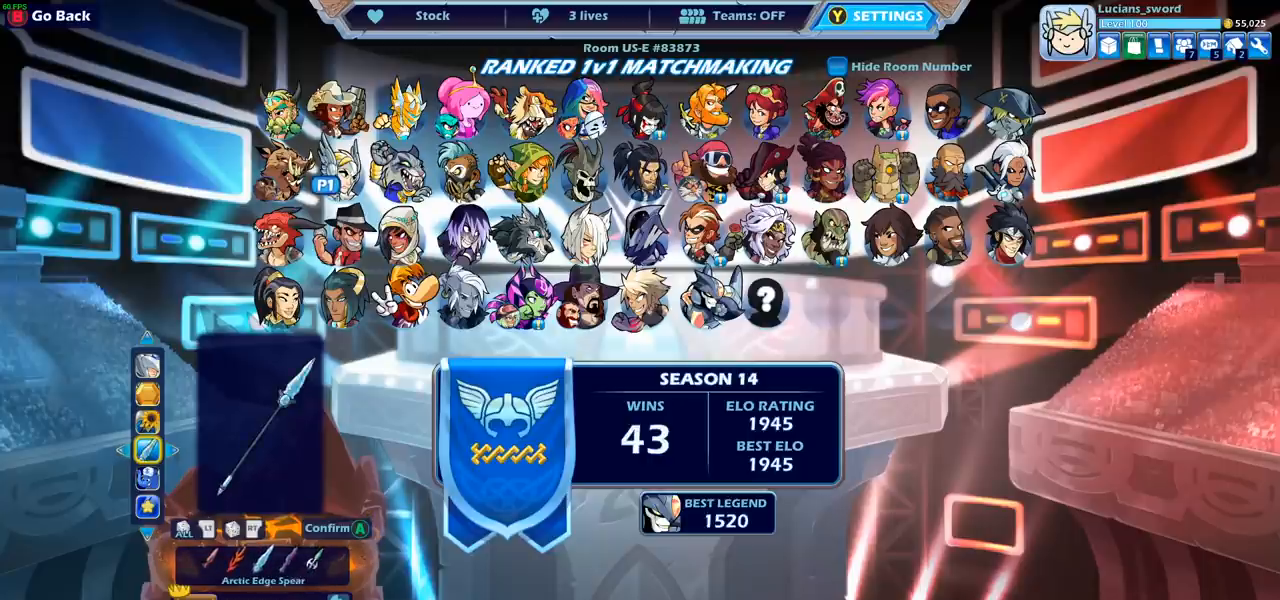
{"buttons": [], "left_stick": "center", "events": []}
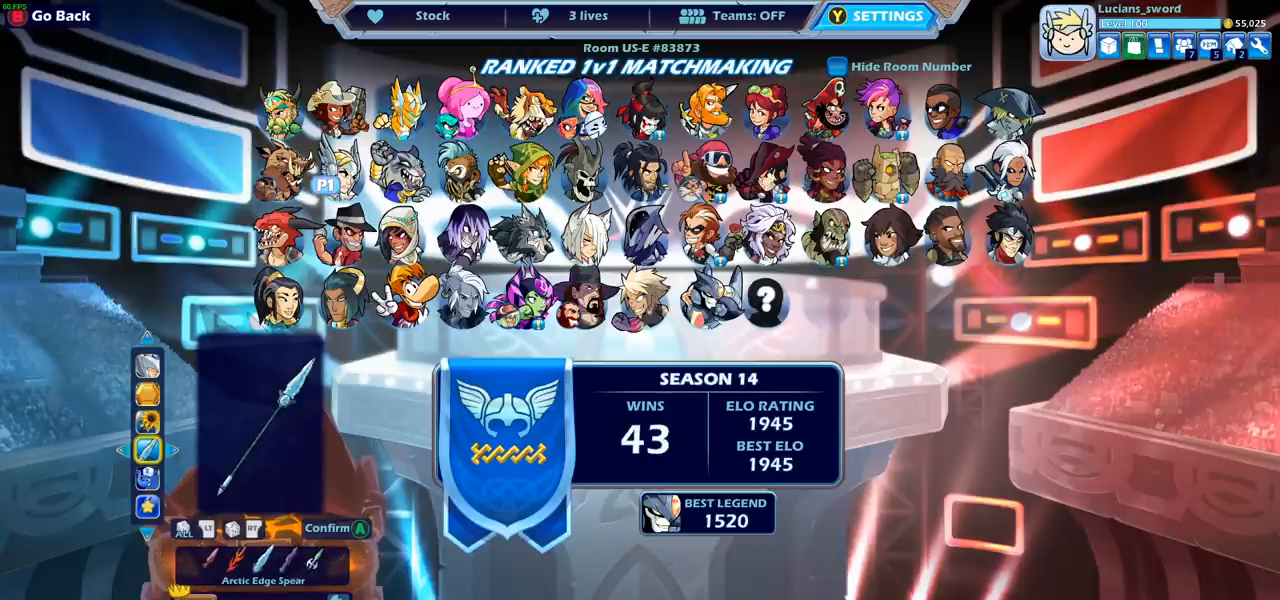
{"buttons": [], "left_stick": "center", "events": []}
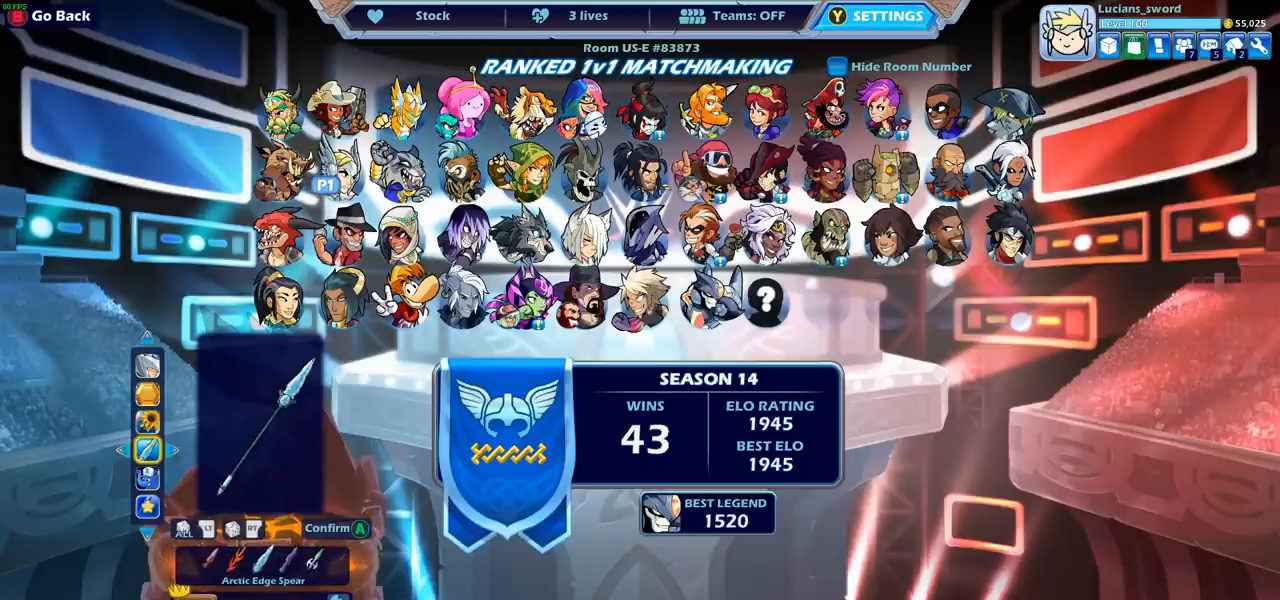
{"buttons": [], "left_stick": "center", "events": [[50, "CROSS", "down"], [167, "CROSS", "up"], [433, "CROSS", "down"], [467, "CROSS", "up"]]}
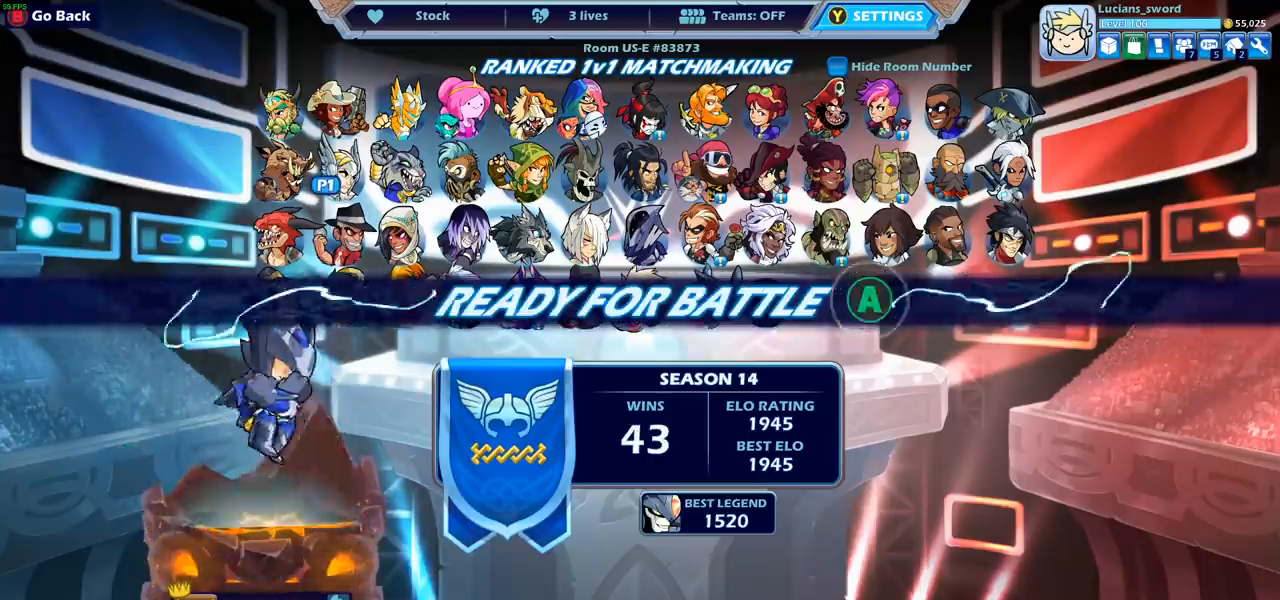
{"buttons": [], "left_stick": "center", "events": []}
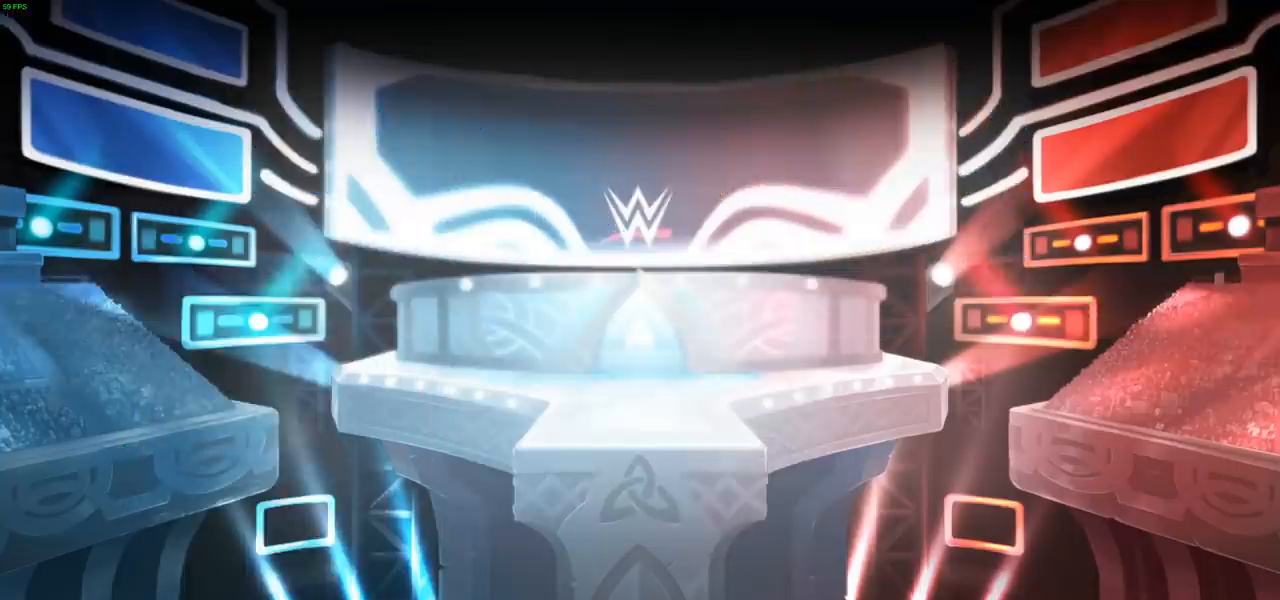
{"buttons": [], "left_stick": "center", "events": []}
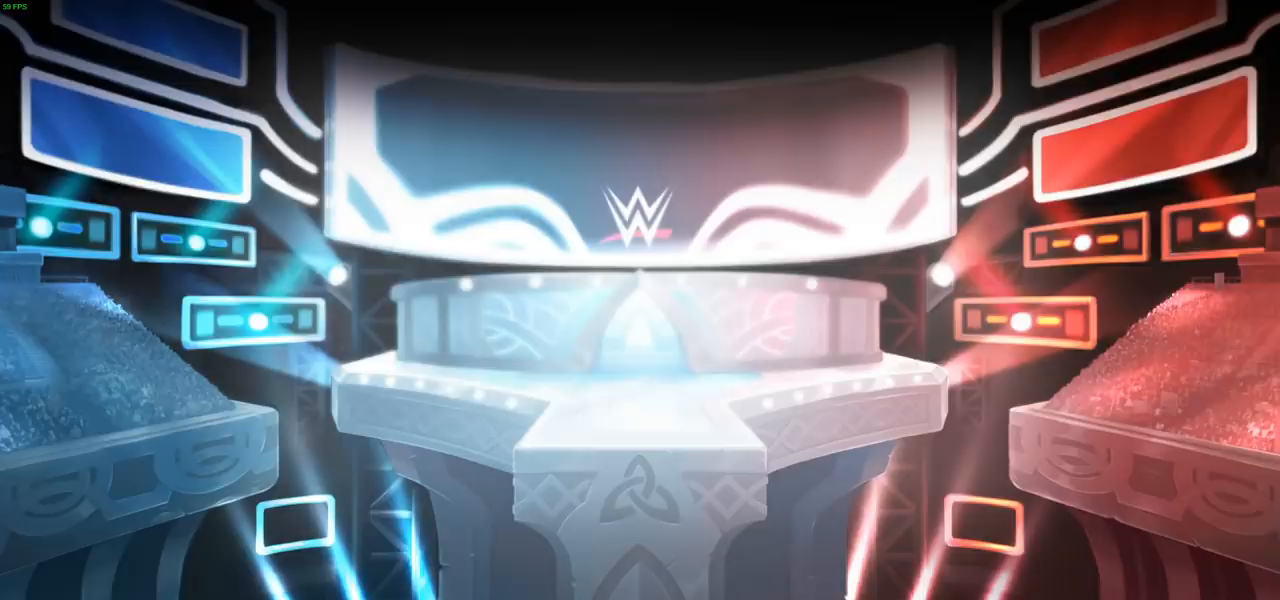
{"buttons": [], "left_stick": "left", "events": [[233, "left_stick", "up-left"], [350, "left_stick", "right"], [467, "left_stick", "left"]]}
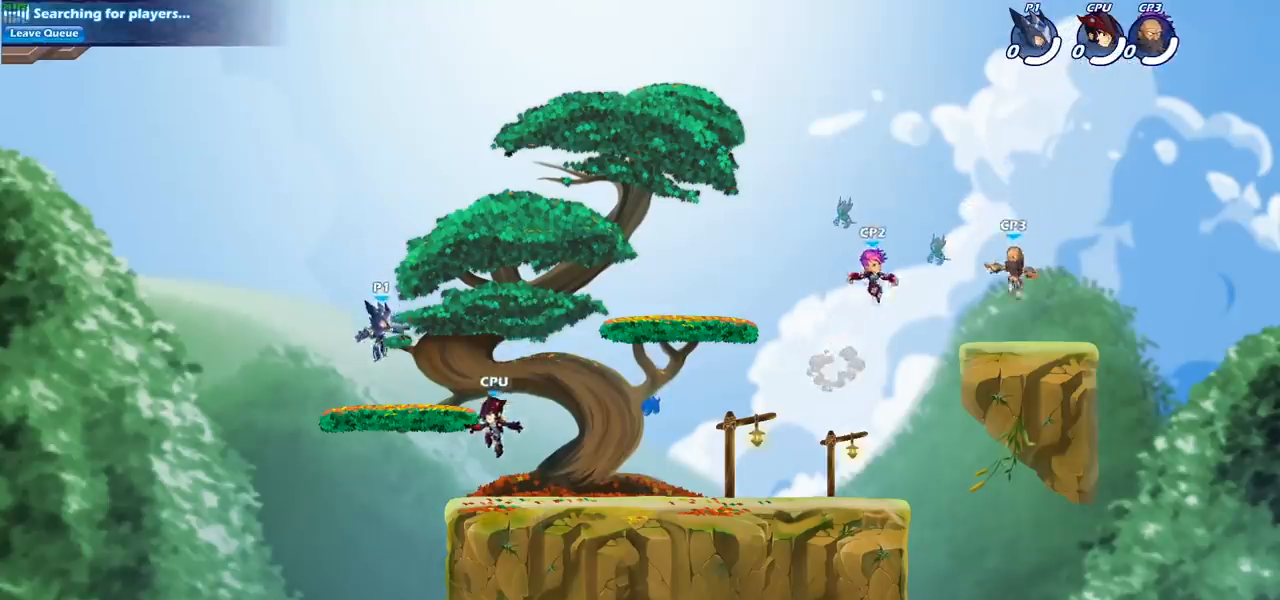
{"buttons": ["R2"], "left_stick": "up-left", "events": [[67, "left_stick", "right"], [200, "left_stick", "up-right"], [283, "left_stick", "up-left"], [367, "R2", "down"]]}